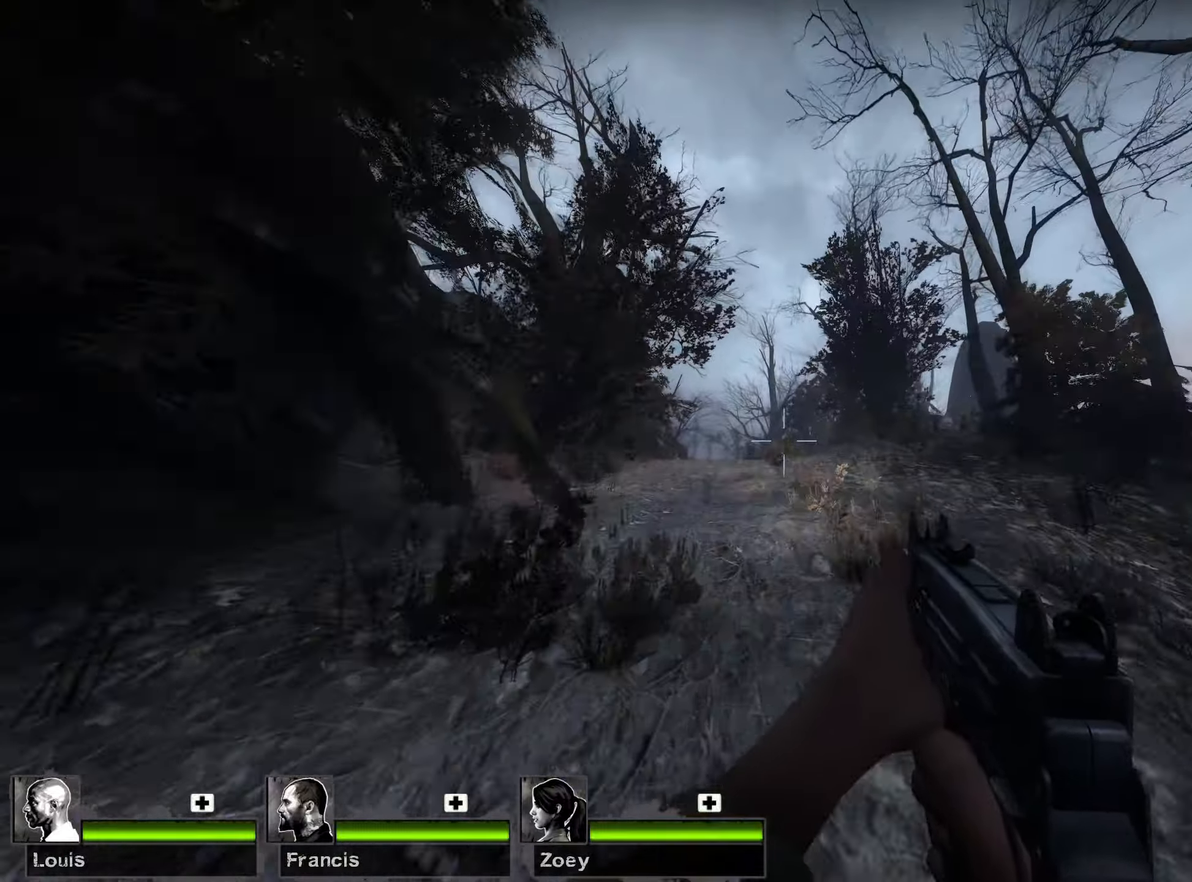
Gameplay with keyboard and mouse; each line is a JSON object with the keys and mouse buttons held at the frame after it. "events" lists presses ("down") and releases ("up") of "1", "2", "3", "4", "5", "a", "alt", "b", "c", "ctrl", "d", "e", "f", "g", "q", "r", "s", "shift", "space", "t", "tab", "v", "w", "x", "z", "mouse_left", "mouse_wheel", "mouse_right", "mouse_mb4" and "mouse_mb5" between this image and that frame as [ms after this image, input, new state], when the widget could be followed in between. "mouse_left", "mouse_wheel", "mouse_right", "mouse_mb4", "mouse_mb5" = the "left", "wheel", "right", "mb4", "mb5" buttons of the "mouse" list. No other keys are recorded. "wheel" means that the mouse wheel is clicked or scrolled. Mouse movement is not recorded.
{"keys": ["w"], "mouse": [], "events": []}
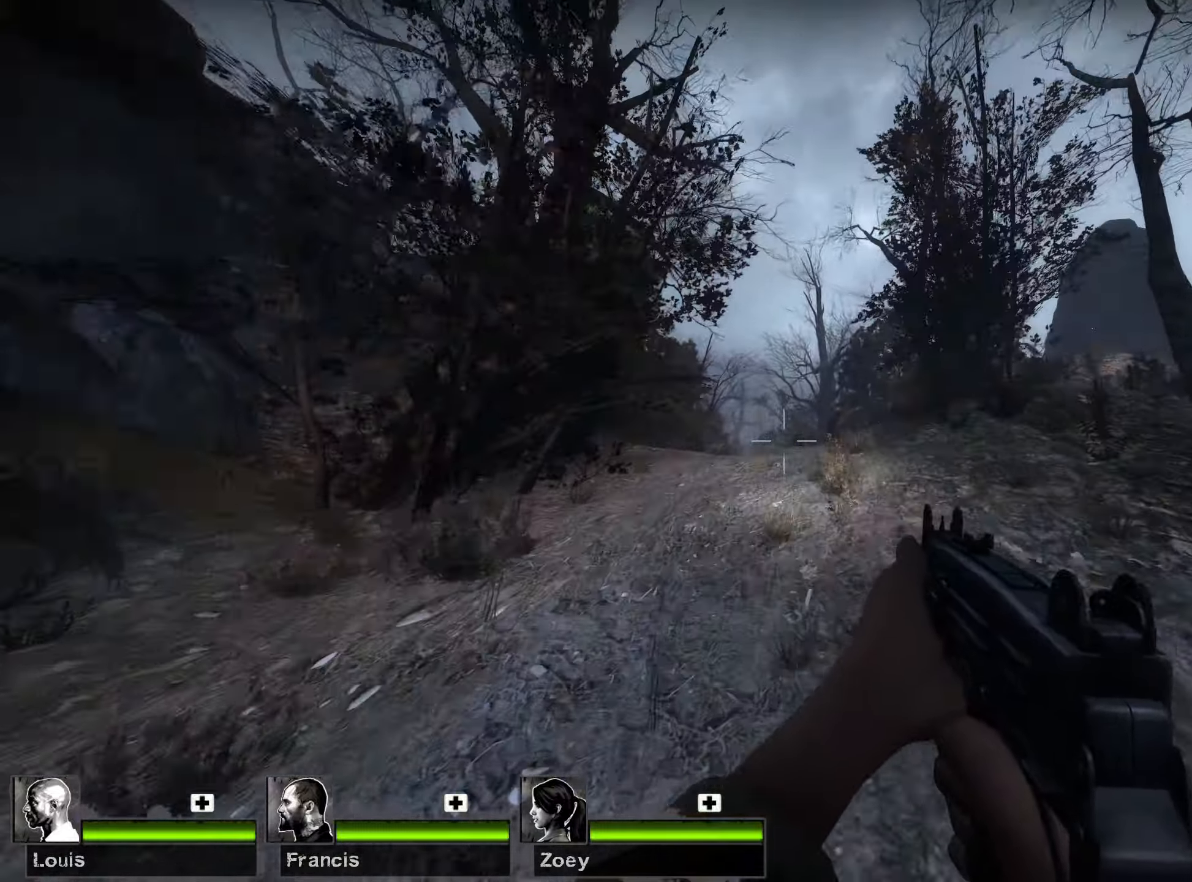
{"keys": ["w"], "mouse": [], "events": []}
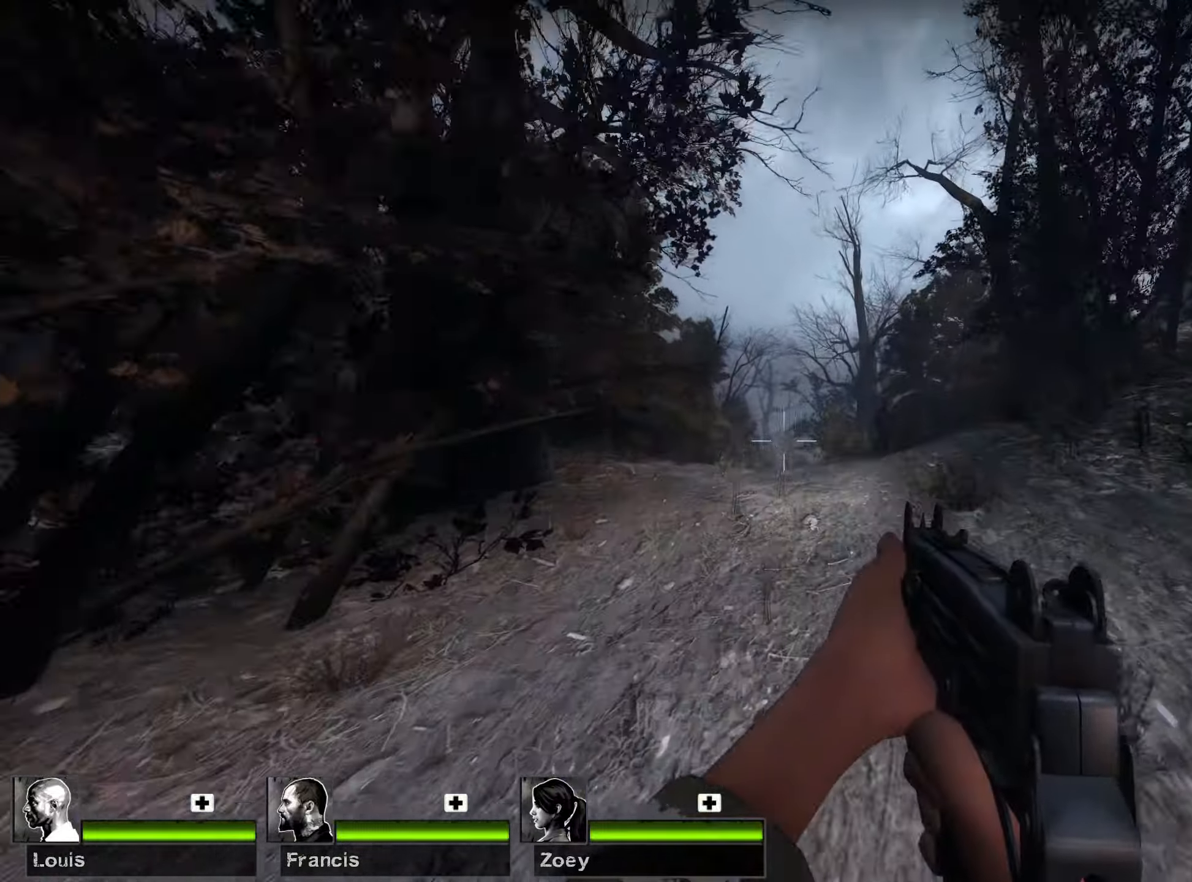
{"keys": ["w"], "mouse": [], "events": []}
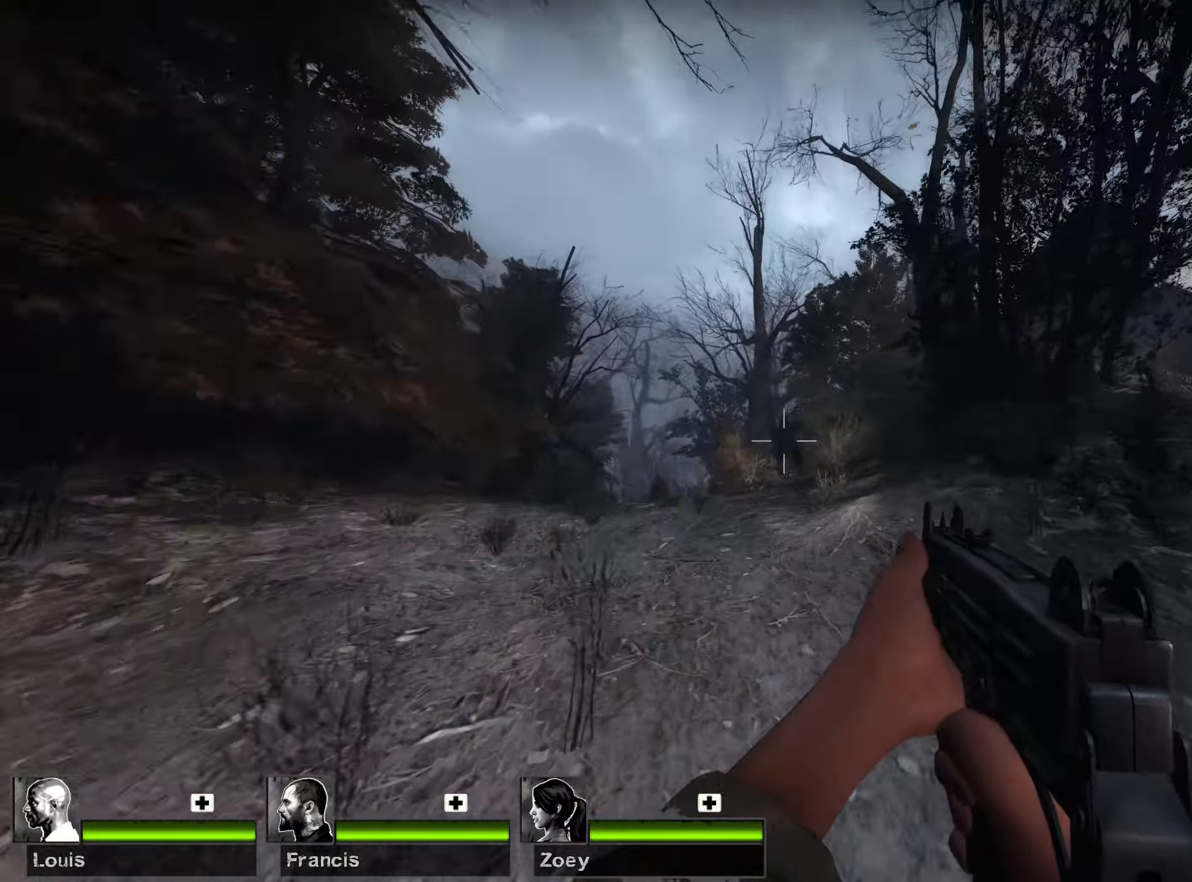
{"keys": ["w"], "mouse": ["left"], "events": [[150, "mouse_left", "down"]]}
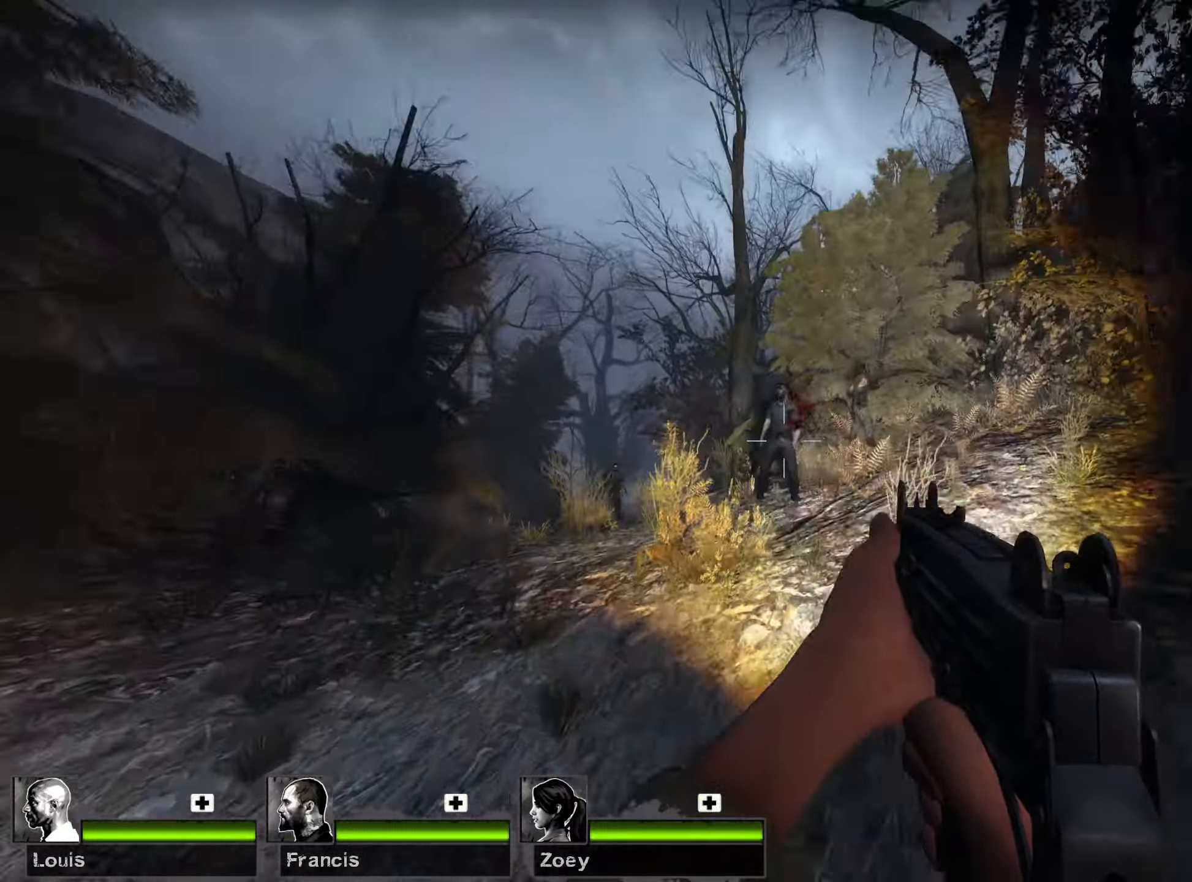
{"keys": ["d"], "mouse": [], "events": [[350, "d", "down"], [367, "w", "up"], [450, "mouse_left", "up"]]}
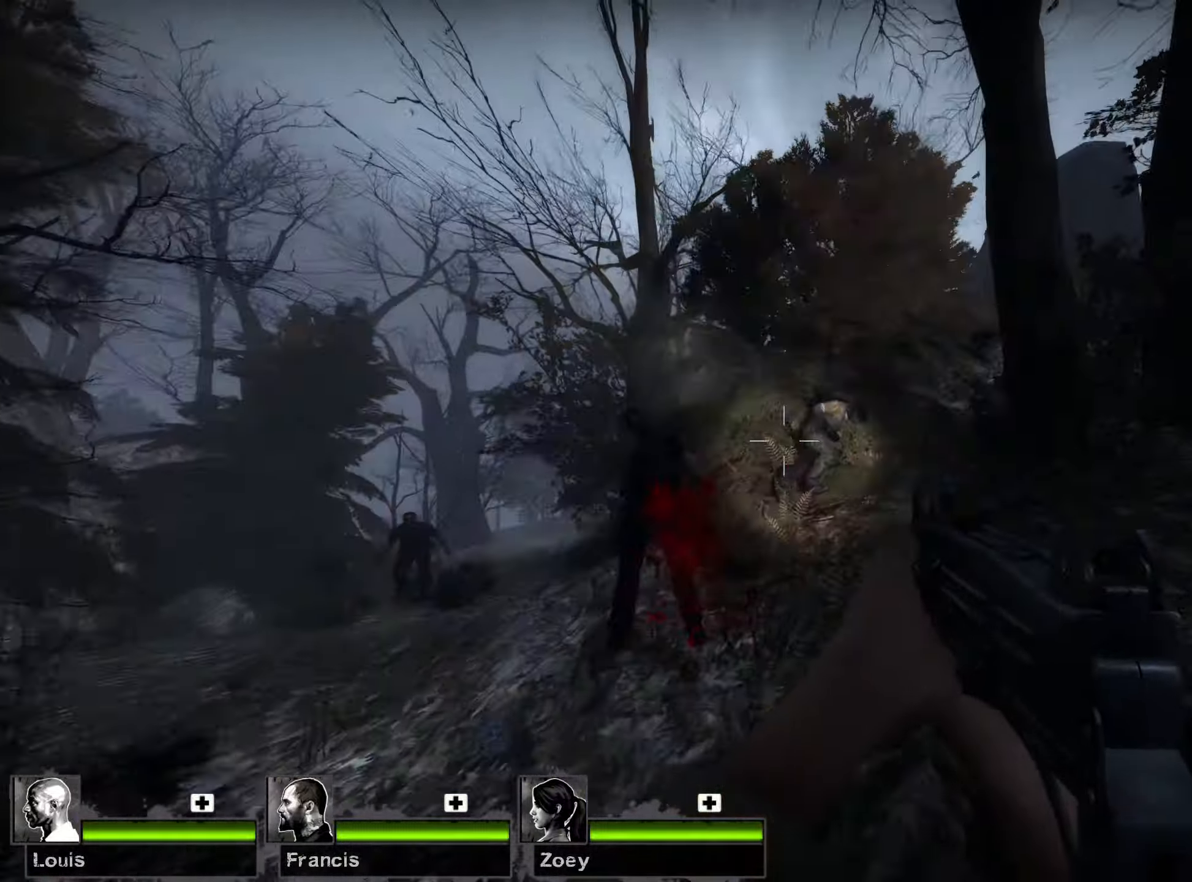
{"keys": ["a"], "mouse": [], "events": [[50, "mouse_left", "down"], [200, "d", "up"], [217, "a", "down"], [233, "s", "down"], [400, "s", "up"], [483, "mouse_left", "up"]]}
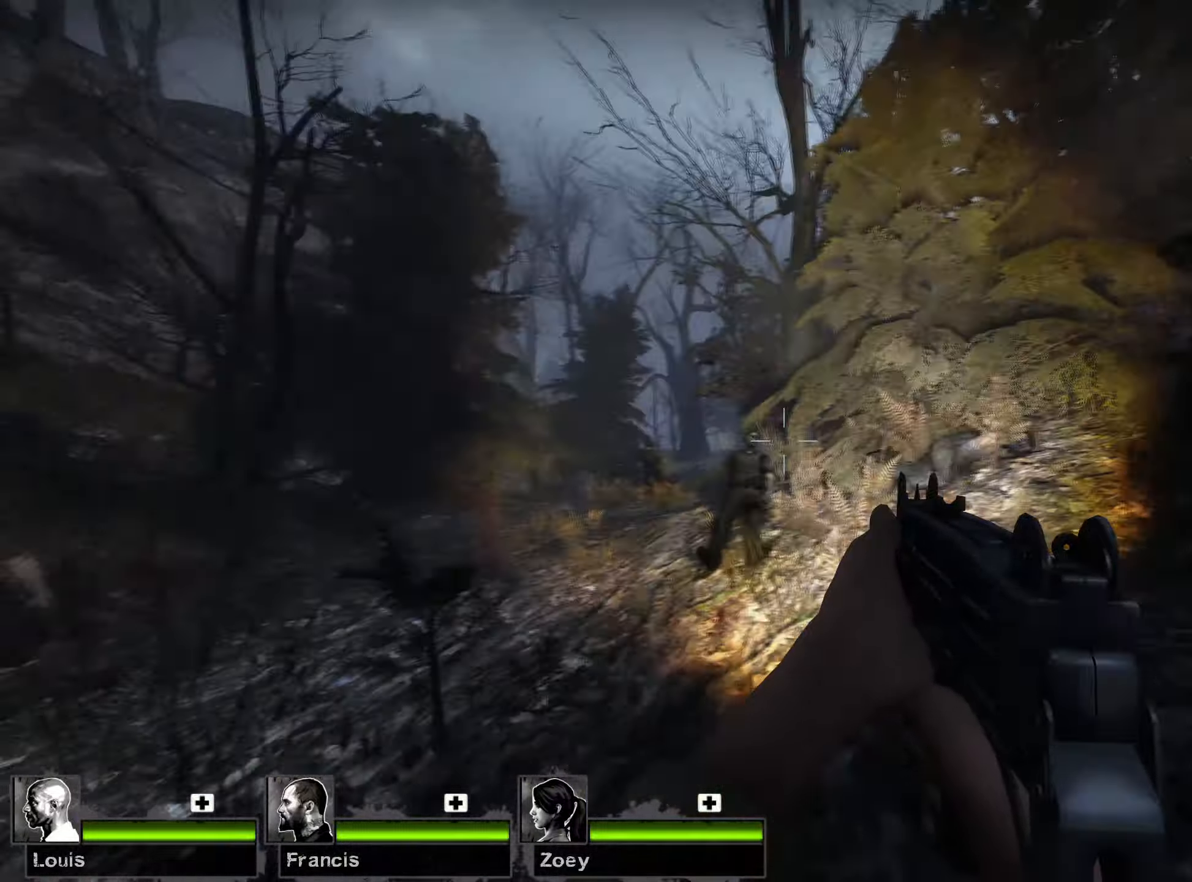
{"keys": ["s"], "mouse": ["left"], "events": [[50, "w", "down"], [150, "a", "up"], [317, "mouse_left", "down"], [400, "w", "up"], [467, "s", "down"]]}
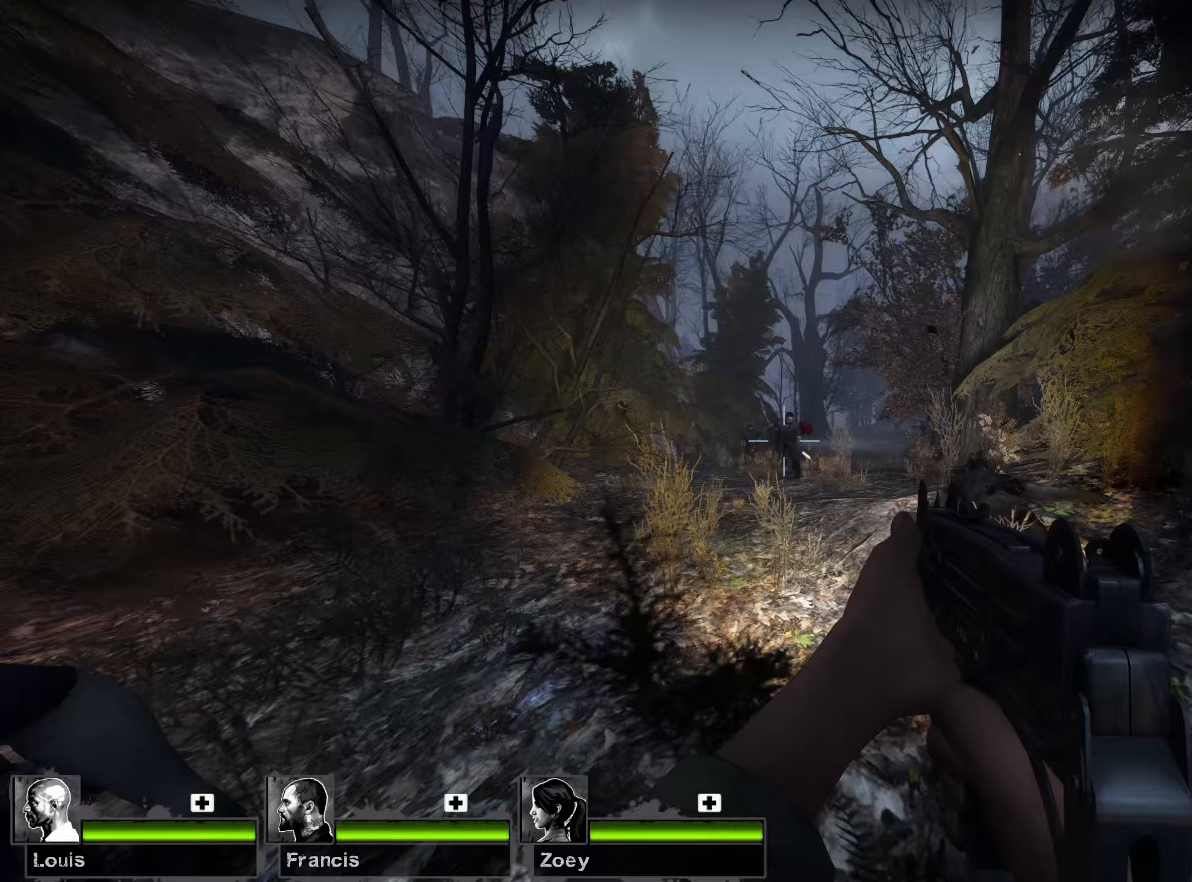
{"keys": ["a", "w"], "mouse": [], "events": [[33, "mouse_right", "down"], [67, "a", "down"], [83, "mouse_left", "up"], [233, "mouse_right", "up"], [250, "s", "up"], [417, "w", "down"]]}
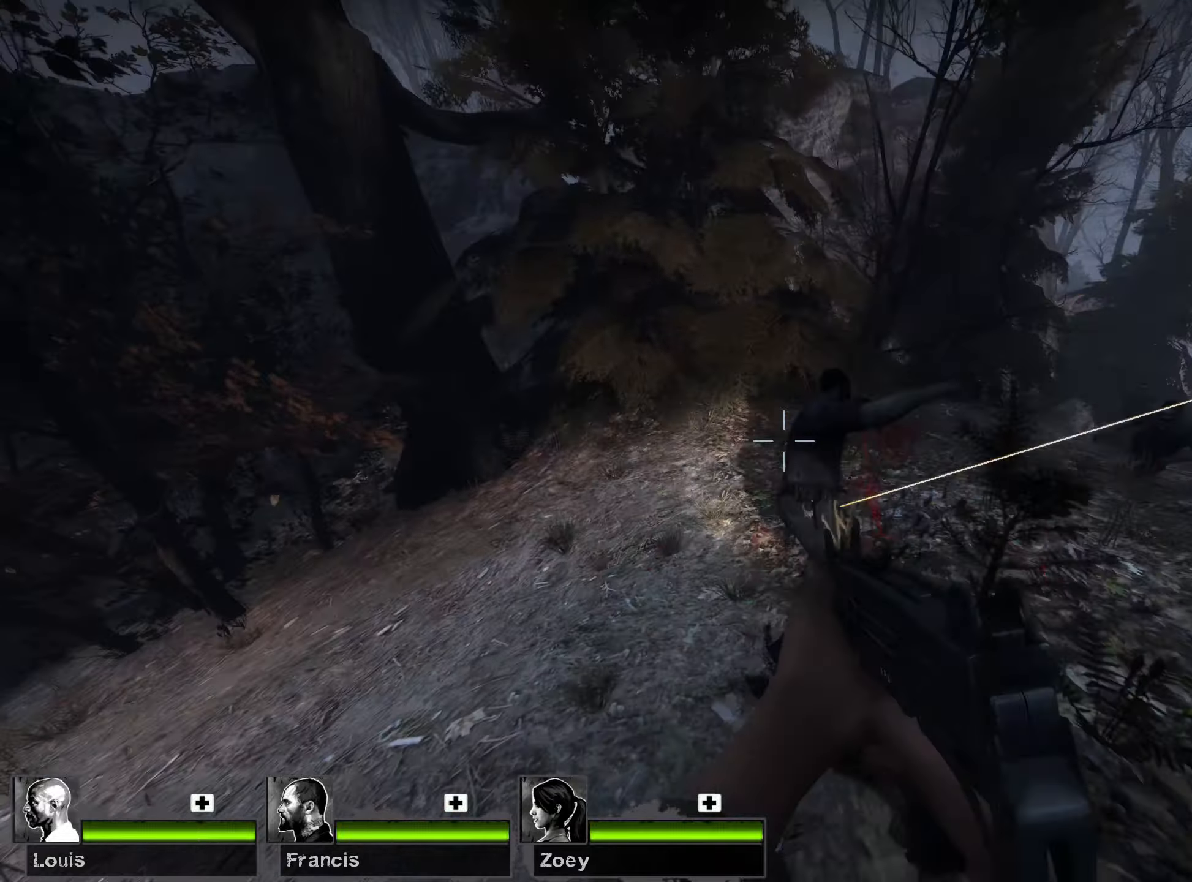
{"keys": ["w"], "mouse": [], "events": [[67, "a", "up"], [100, "mouse_left", "down"], [433, "mouse_left", "up"]]}
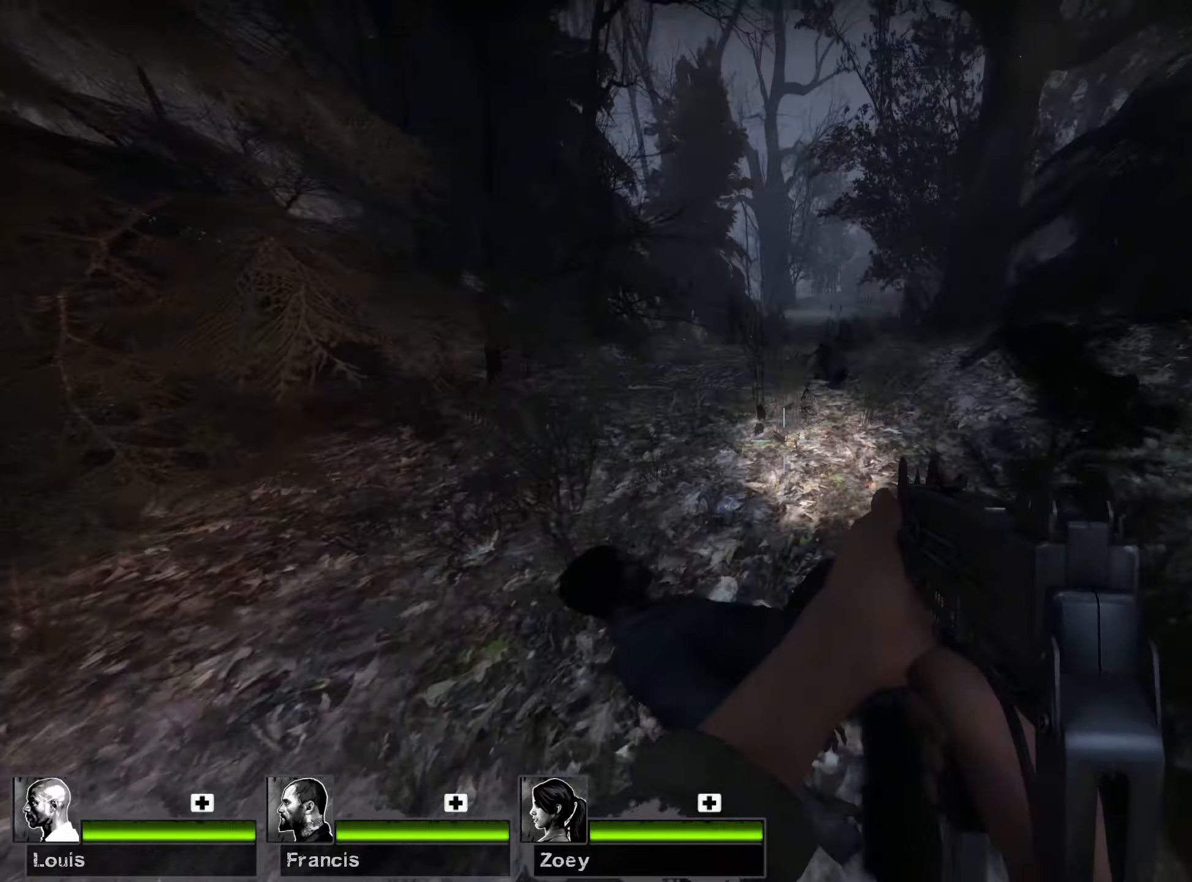
{"keys": ["w"], "mouse": [], "events": []}
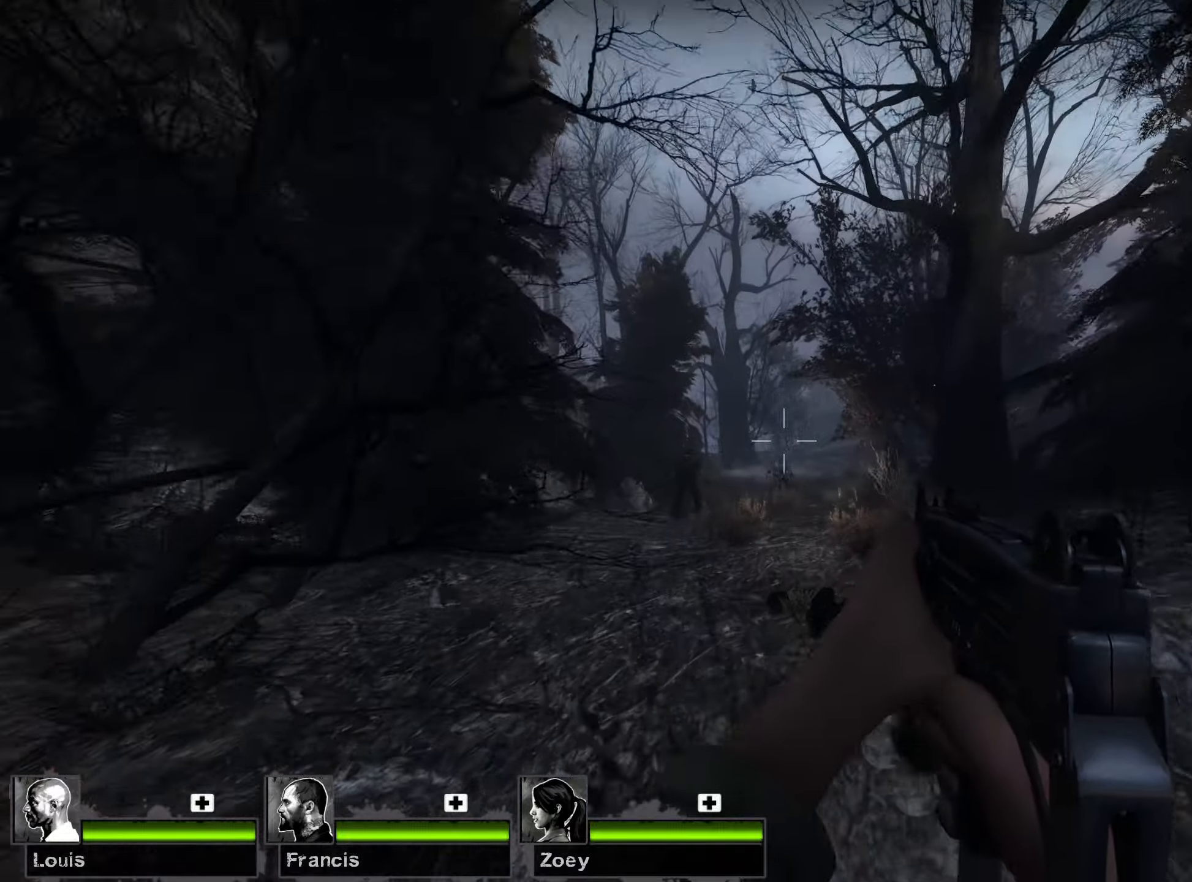
{"keys": [], "mouse": ["left"], "events": [[150, "mouse_left", "down"], [467, "w", "up"]]}
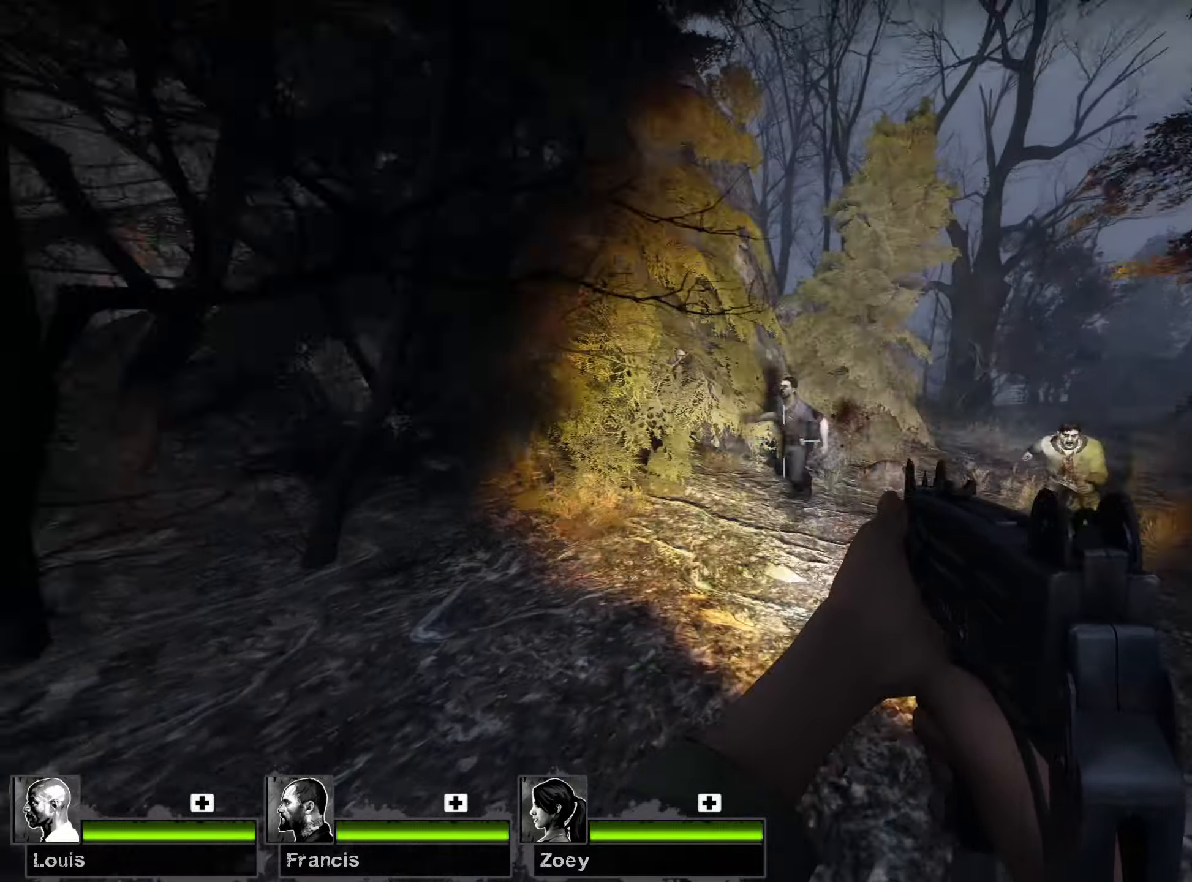
{"keys": ["s"], "mouse": ["left"], "events": [[67, "s", "down"]]}
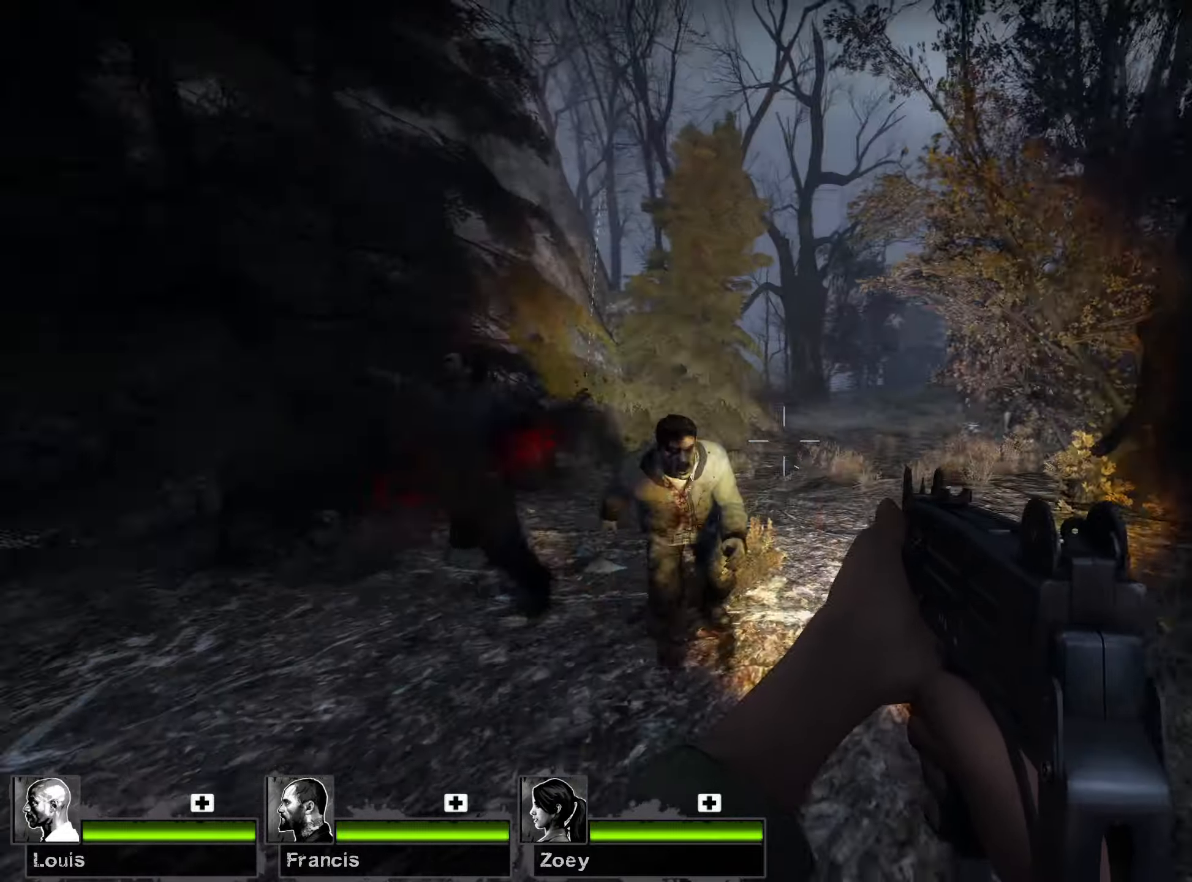
{"keys": ["a", "s"], "mouse": ["left"], "events": [[117, "a", "down"]]}
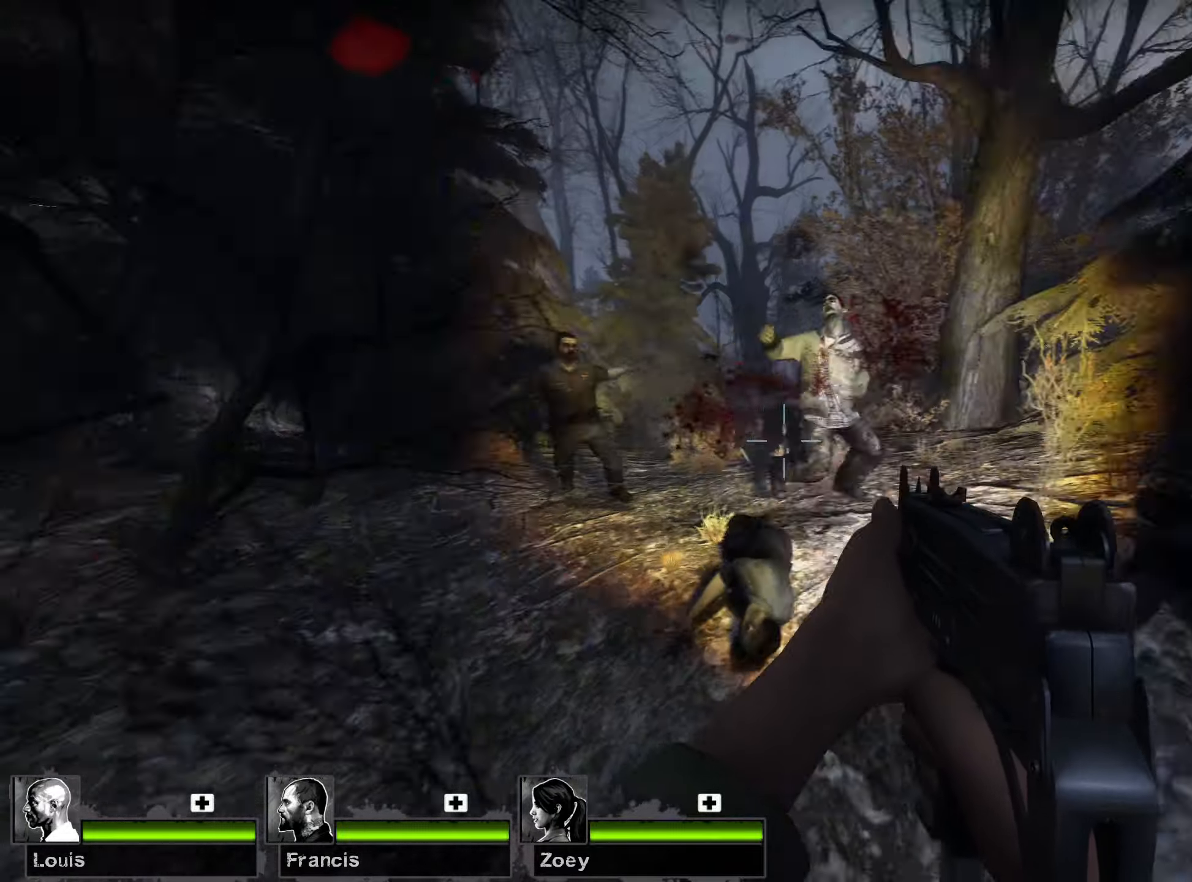
{"keys": ["a", "r", "w"], "mouse": [], "events": [[150, "s", "up"], [300, "w", "down"], [417, "mouse_left", "up"], [433, "r", "down"]]}
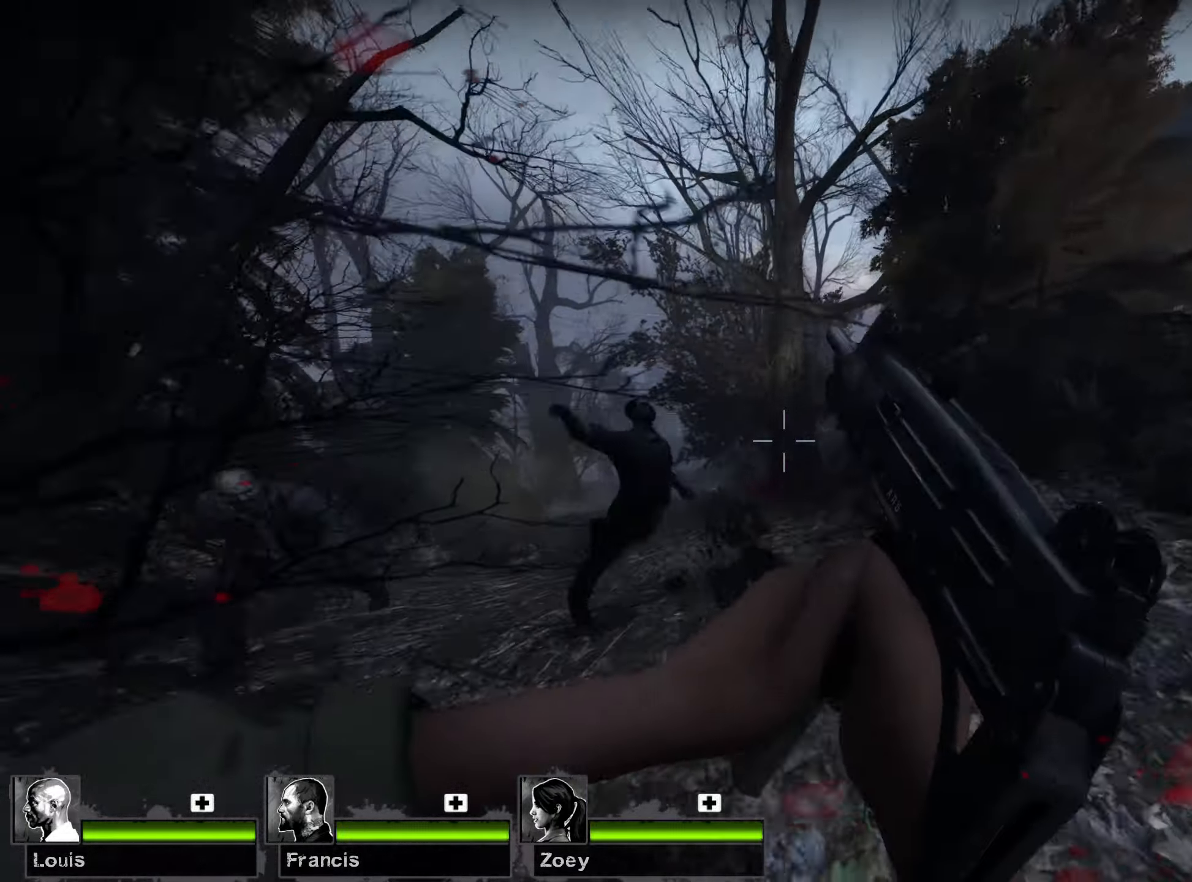
{"keys": ["a", "s"], "mouse": [], "events": [[67, "r", "up"], [117, "a", "up"], [117, "mouse_right", "down"], [200, "d", "down"], [217, "w", "up"], [317, "mouse_right", "up"], [333, "s", "down"], [467, "a", "down"], [500, "d", "up"]]}
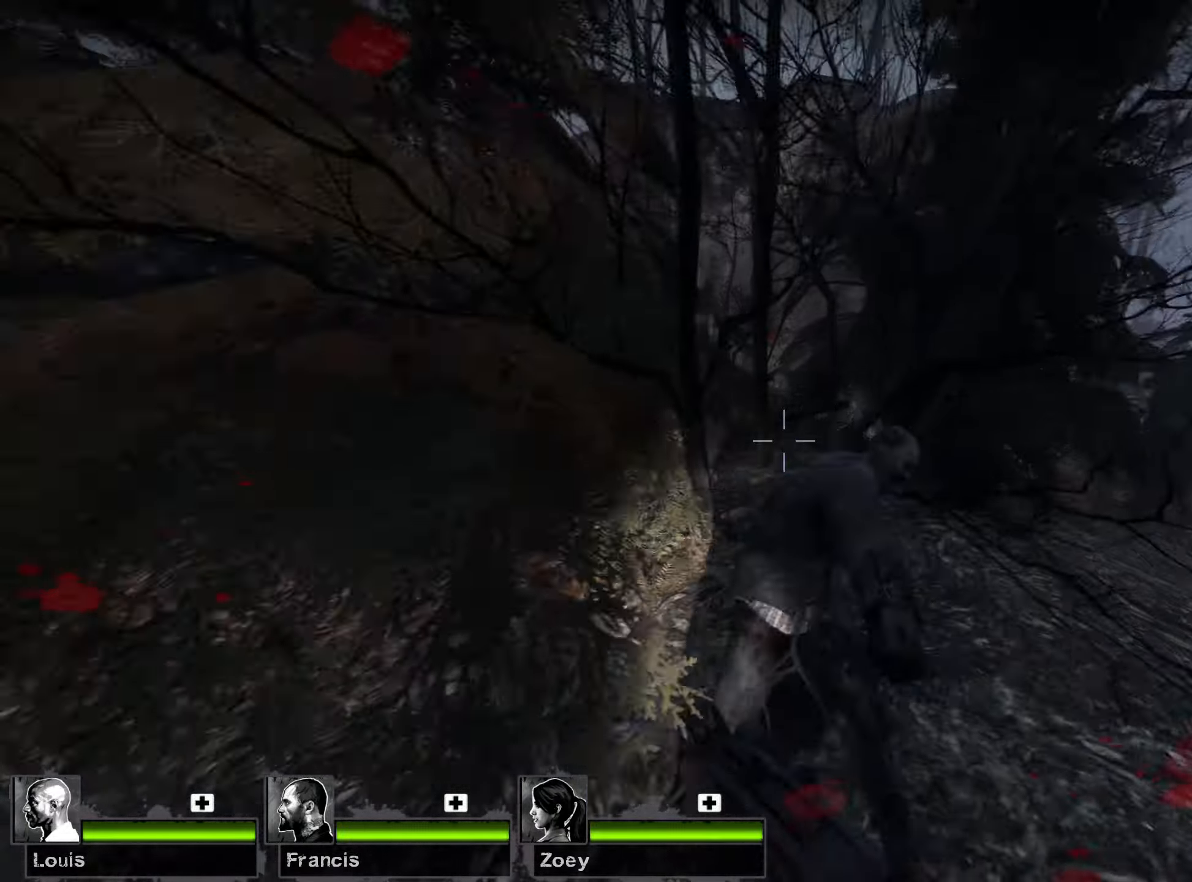
{"keys": ["a"], "mouse": ["right"], "events": [[317, "s", "up"], [417, "mouse_right", "down"]]}
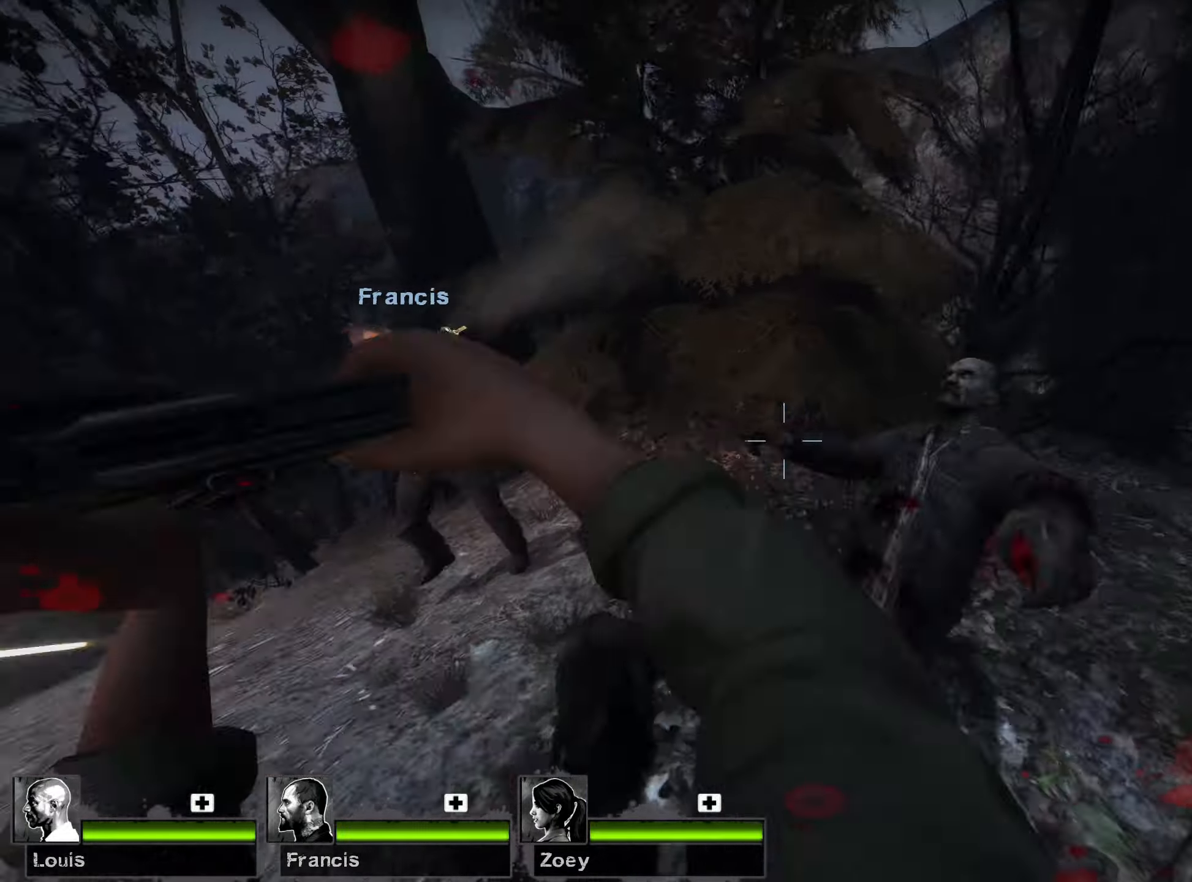
{"keys": ["a", "w"], "mouse": [], "events": [[167, "mouse_right", "up"], [467, "w", "down"]]}
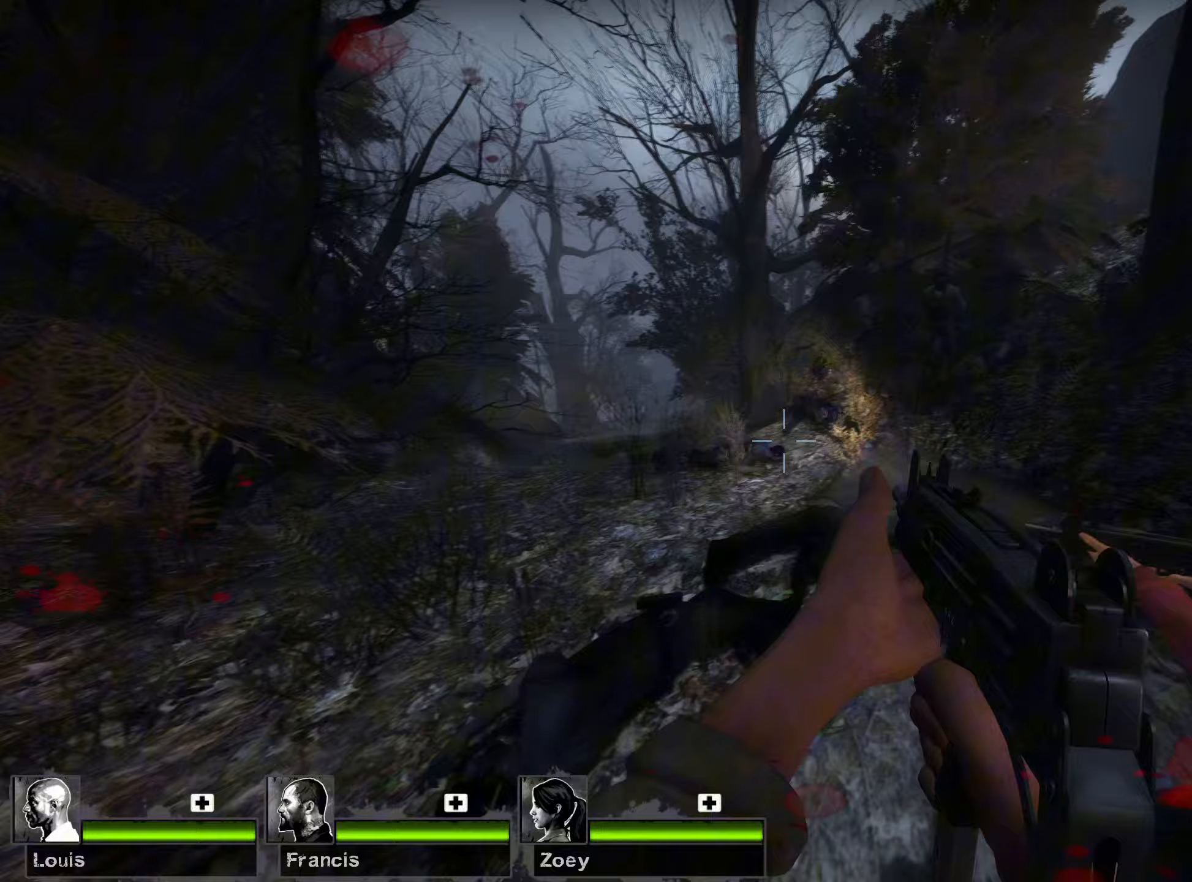
{"keys": ["w"], "mouse": [], "events": [[300, "a", "up"]]}
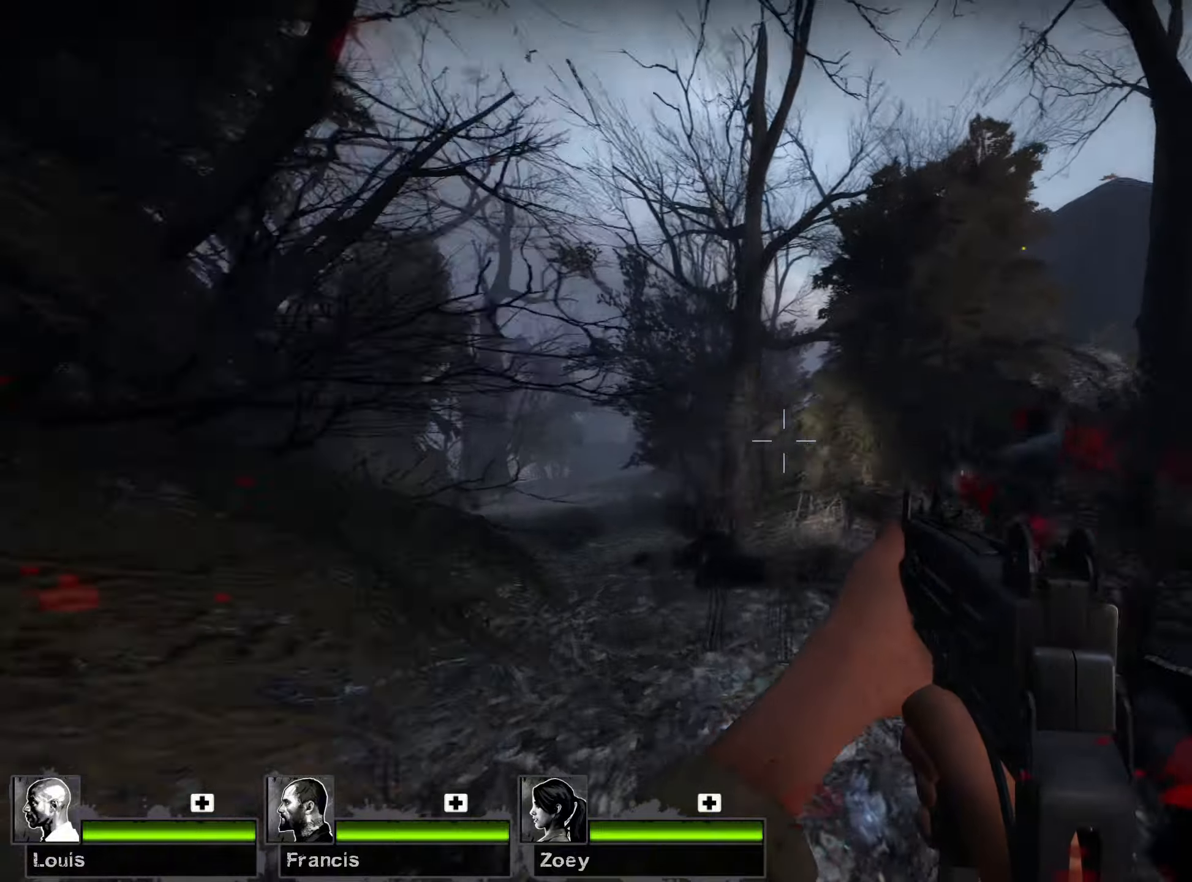
{"keys": ["w"], "mouse": [], "events": [[17, "a", "down"], [233, "mouse_right", "down"], [383, "mouse_right", "up"], [450, "a", "up"]]}
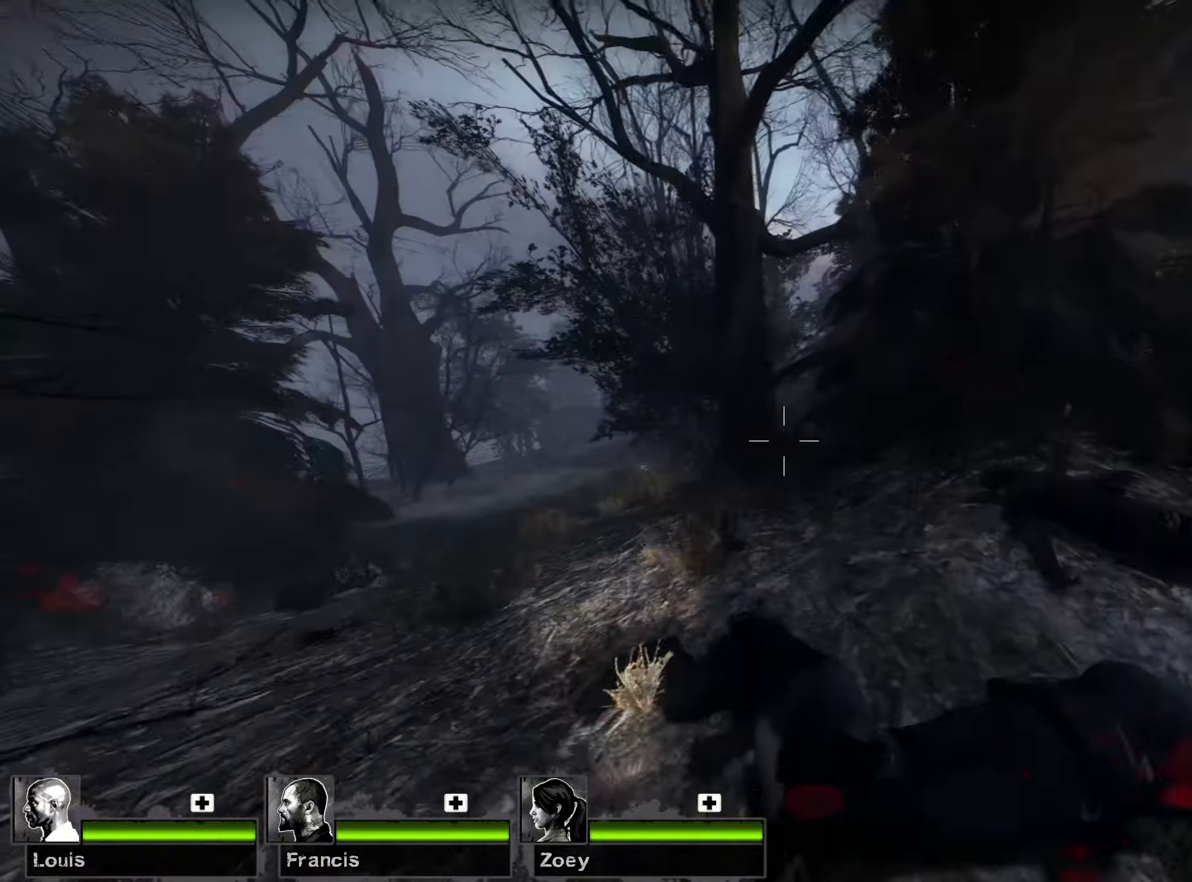
{"keys": ["w"], "mouse": [], "events": [[200, "a", "down"], [367, "a", "up"]]}
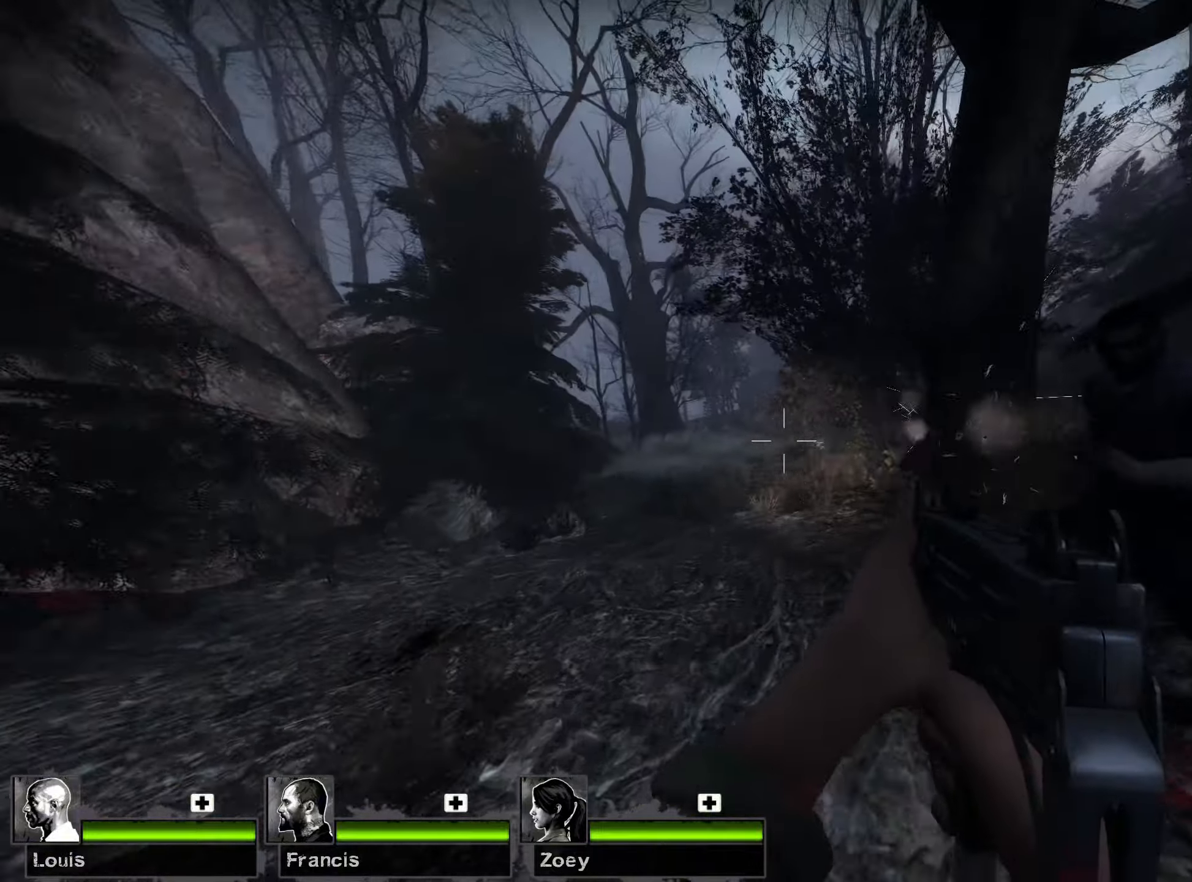
{"keys": ["a"], "mouse": ["right"], "events": [[17, "space", "down"], [33, "a", "down"], [117, "w", "up"], [183, "space", "up"], [367, "mouse_right", "down"]]}
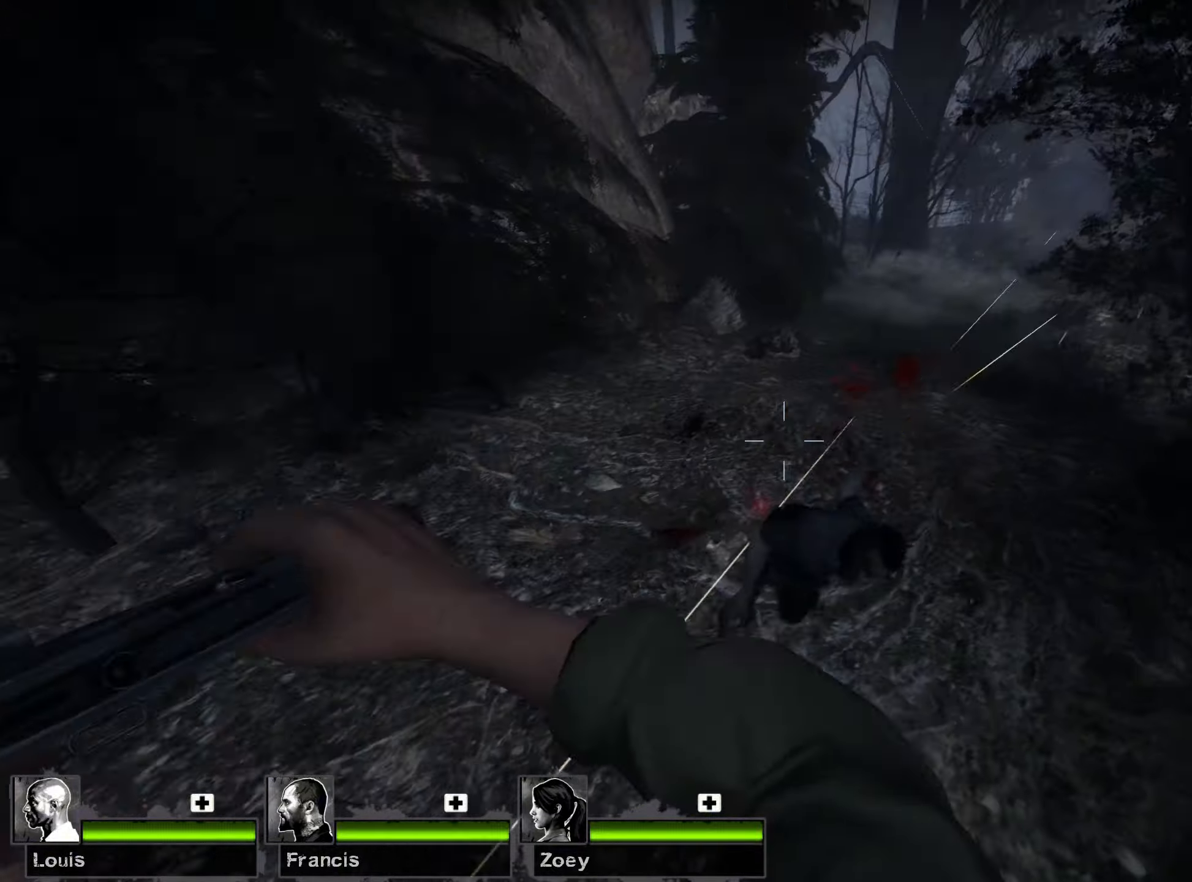
{"keys": ["a", "w"], "mouse": [], "events": [[17, "d", "down"], [67, "s", "down"], [100, "d", "up"], [117, "mouse_right", "up"], [250, "s", "up"], [383, "w", "down"]]}
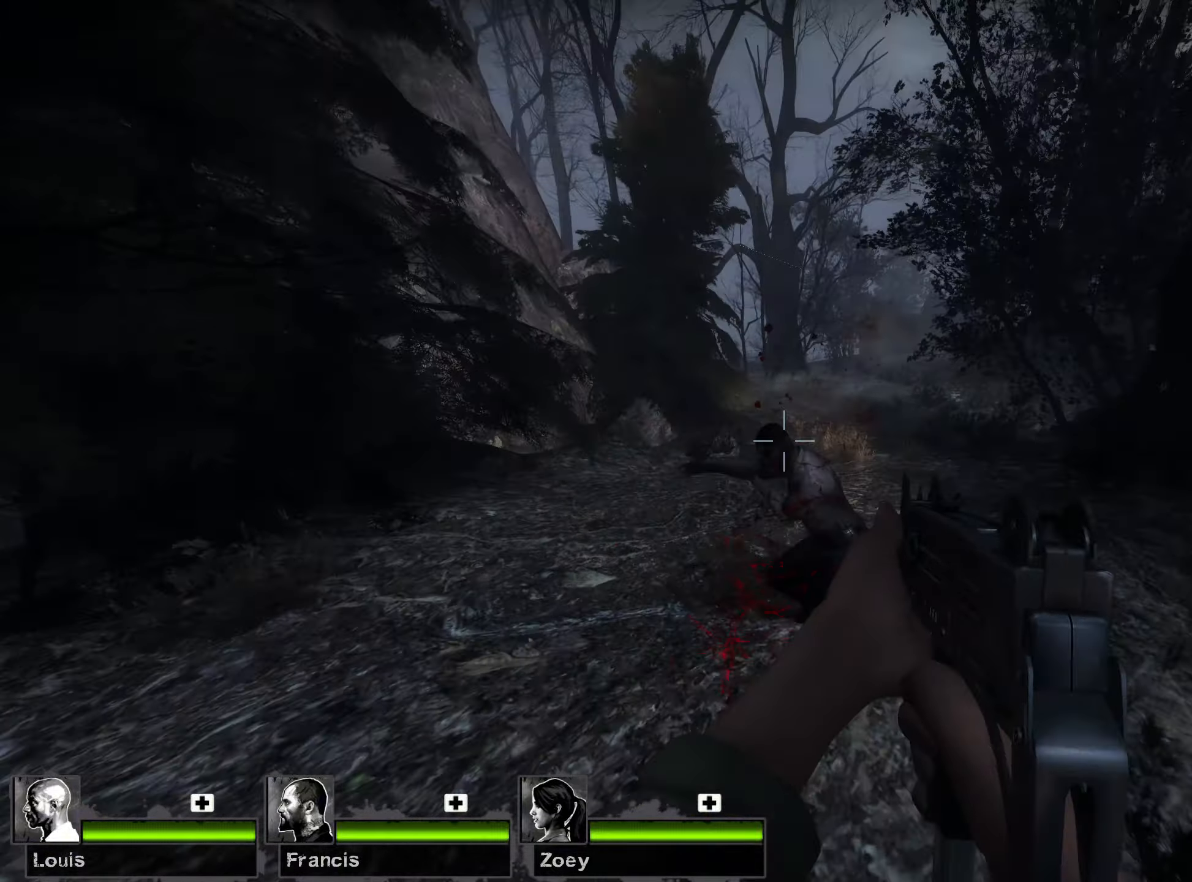
{"keys": ["w"], "mouse": [], "events": [[33, "a", "up"]]}
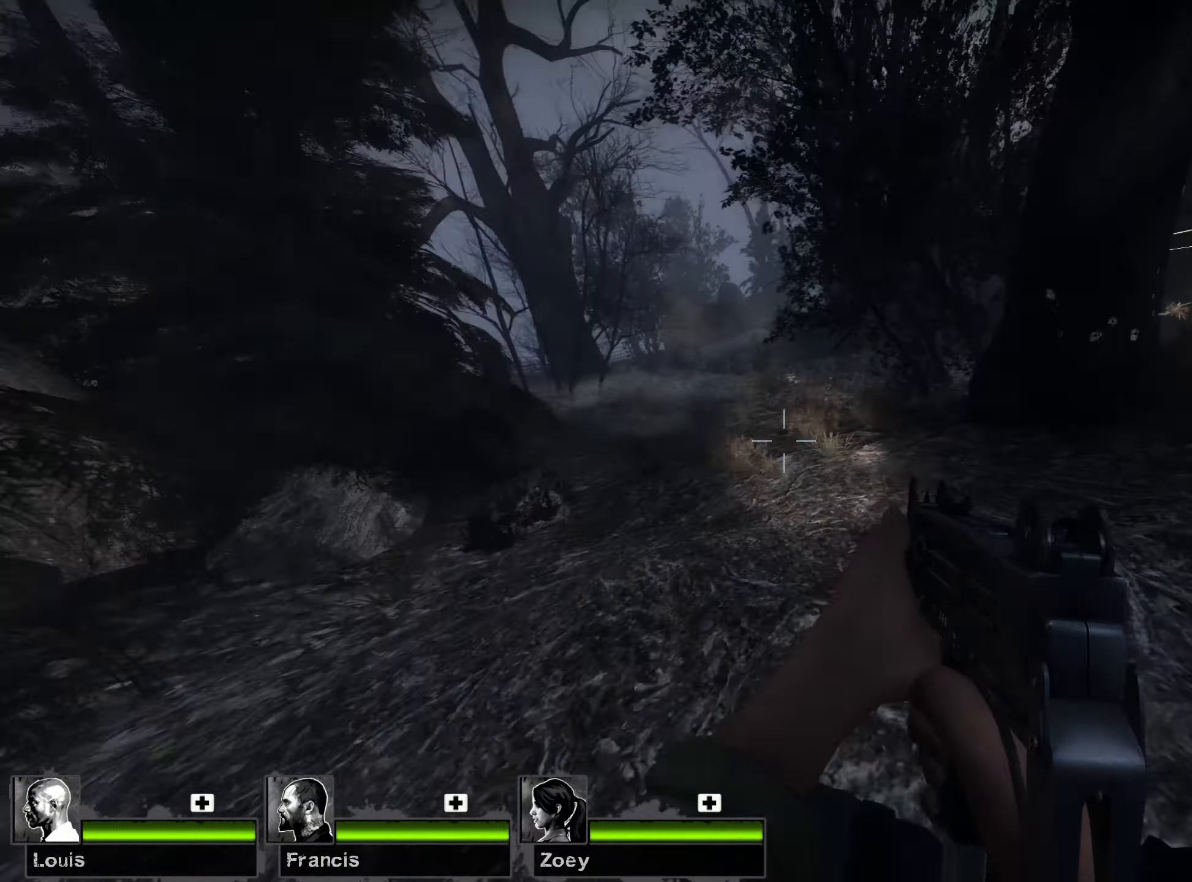
{"keys": ["a"], "mouse": [], "events": [[133, "a", "down"], [133, "space", "down"], [233, "w", "up"], [350, "space", "up"]]}
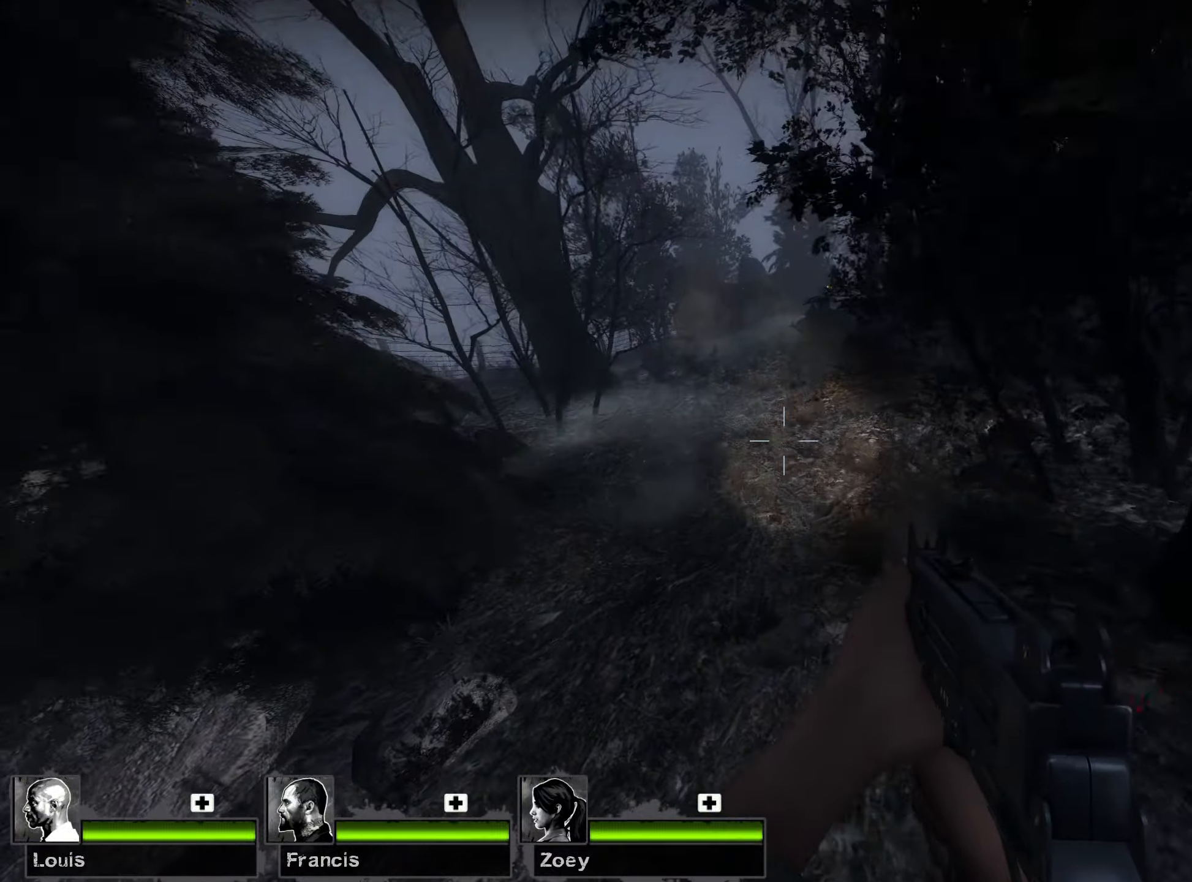
{"keys": ["d", "space"], "mouse": [], "events": [[367, "d", "down"], [383, "space", "down"], [467, "a", "up"]]}
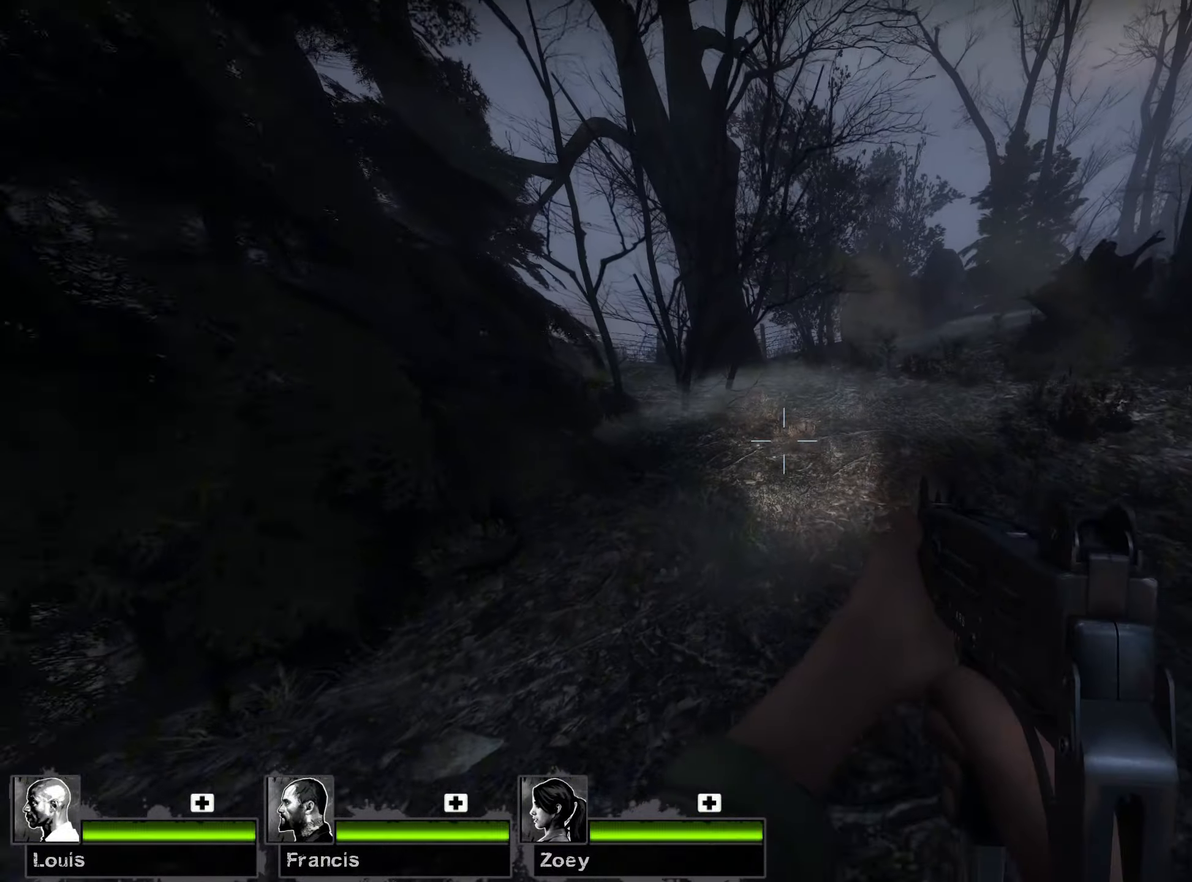
{"keys": ["d"], "mouse": [], "events": [[167, "space", "up"]]}
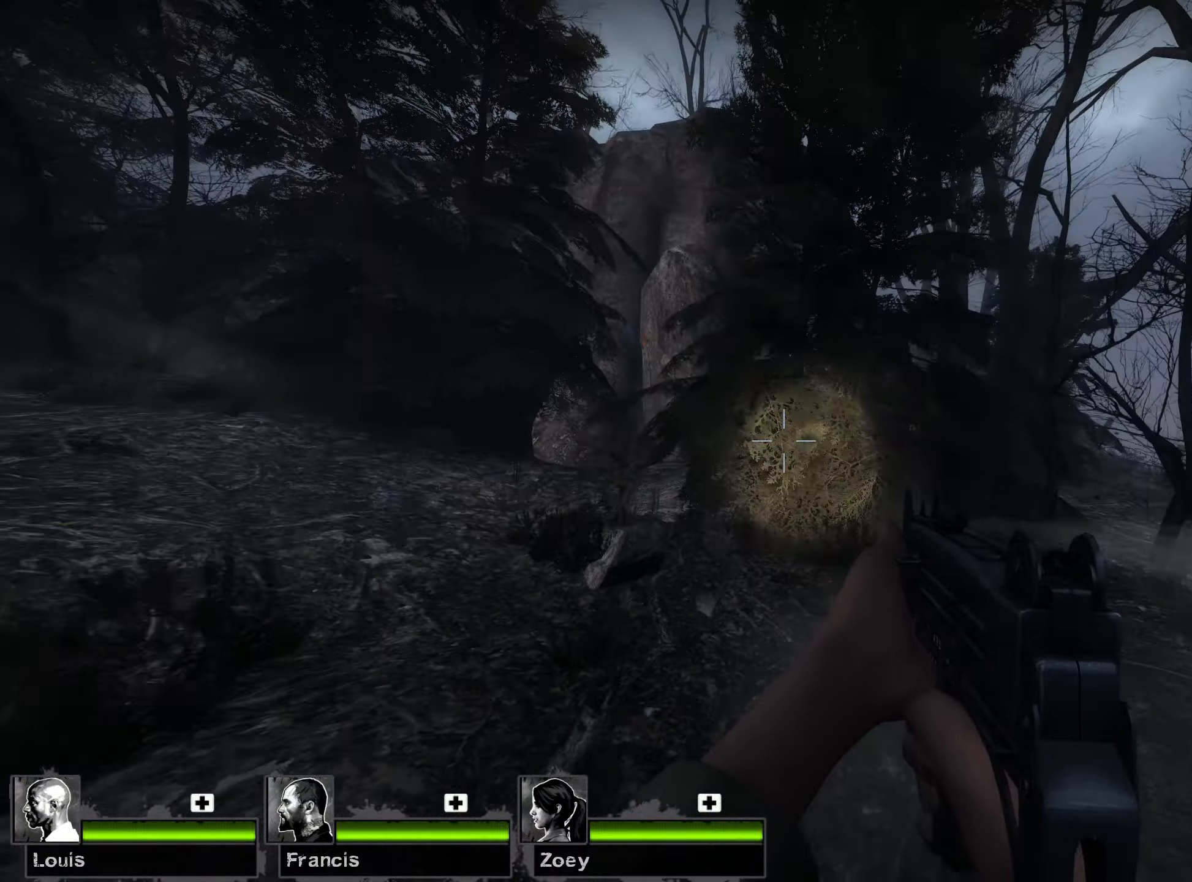
{"keys": ["a", "s"], "mouse": ["right"], "events": [[117, "w", "down"], [133, "a", "down"], [167, "d", "up"], [217, "mouse_right", "down"], [300, "w", "up"], [400, "s", "down"]]}
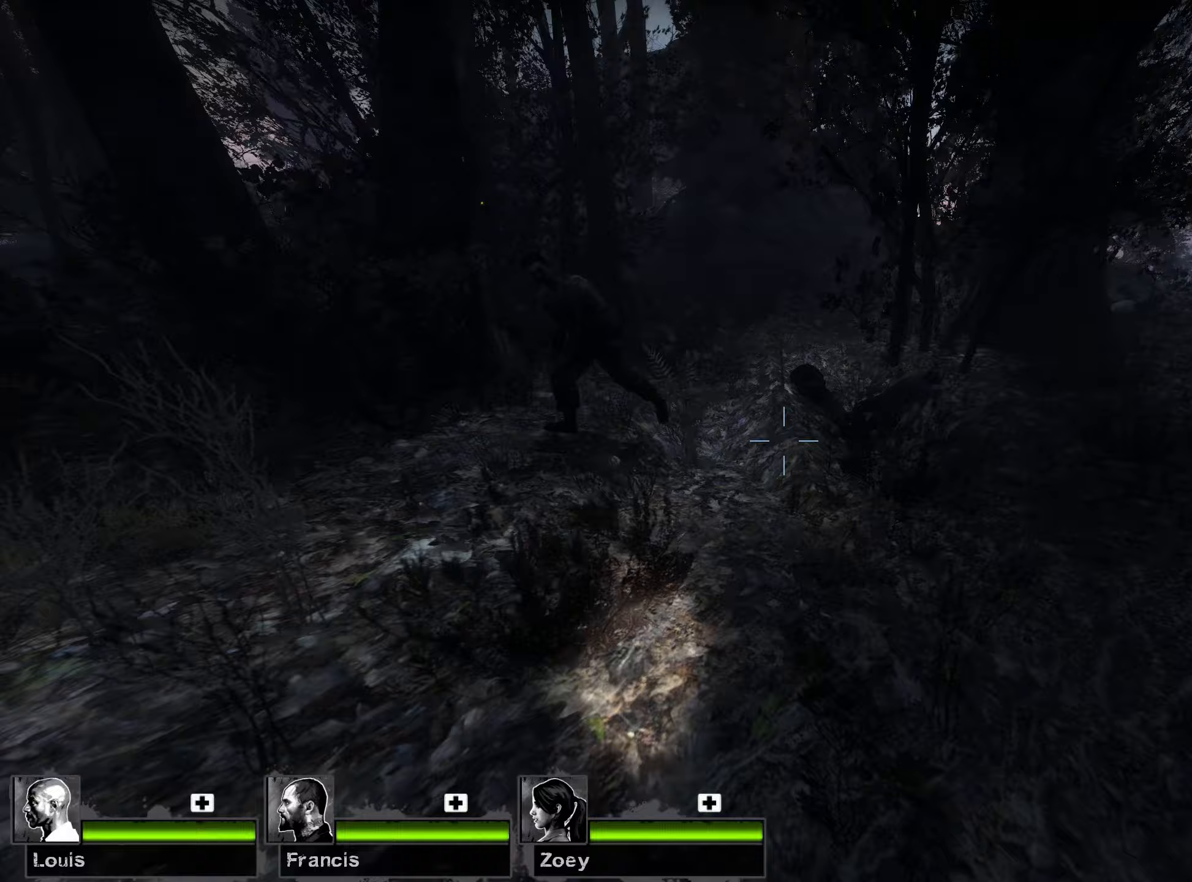
{"keys": ["a", "s"], "mouse": ["left"], "events": [[167, "mouse_right", "up"], [333, "mouse_left", "down"]]}
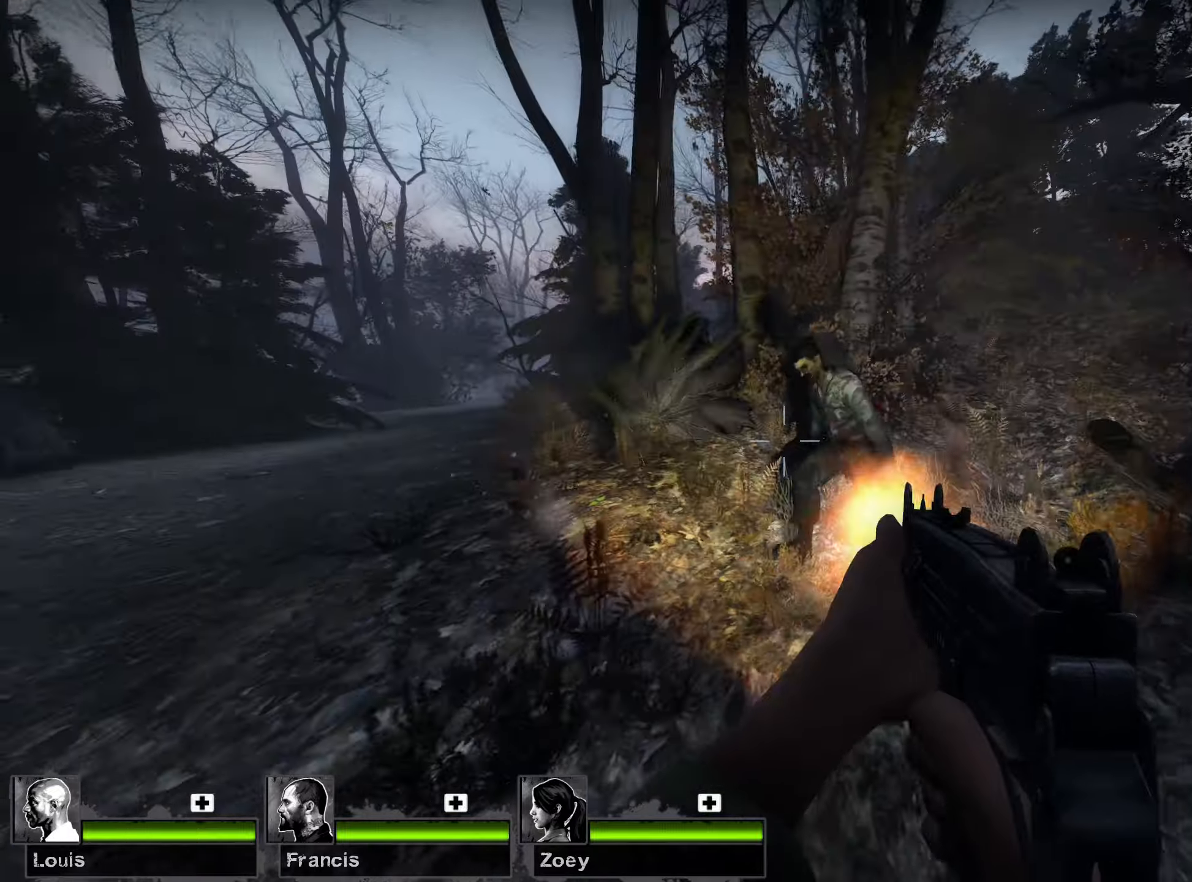
{"keys": ["a", "d", "w"], "mouse": ["left", "right"], "events": [[67, "a", "up"], [150, "a", "down"], [283, "s", "up"], [433, "w", "down"], [500, "d", "down"], [500, "mouse_right", "down"]]}
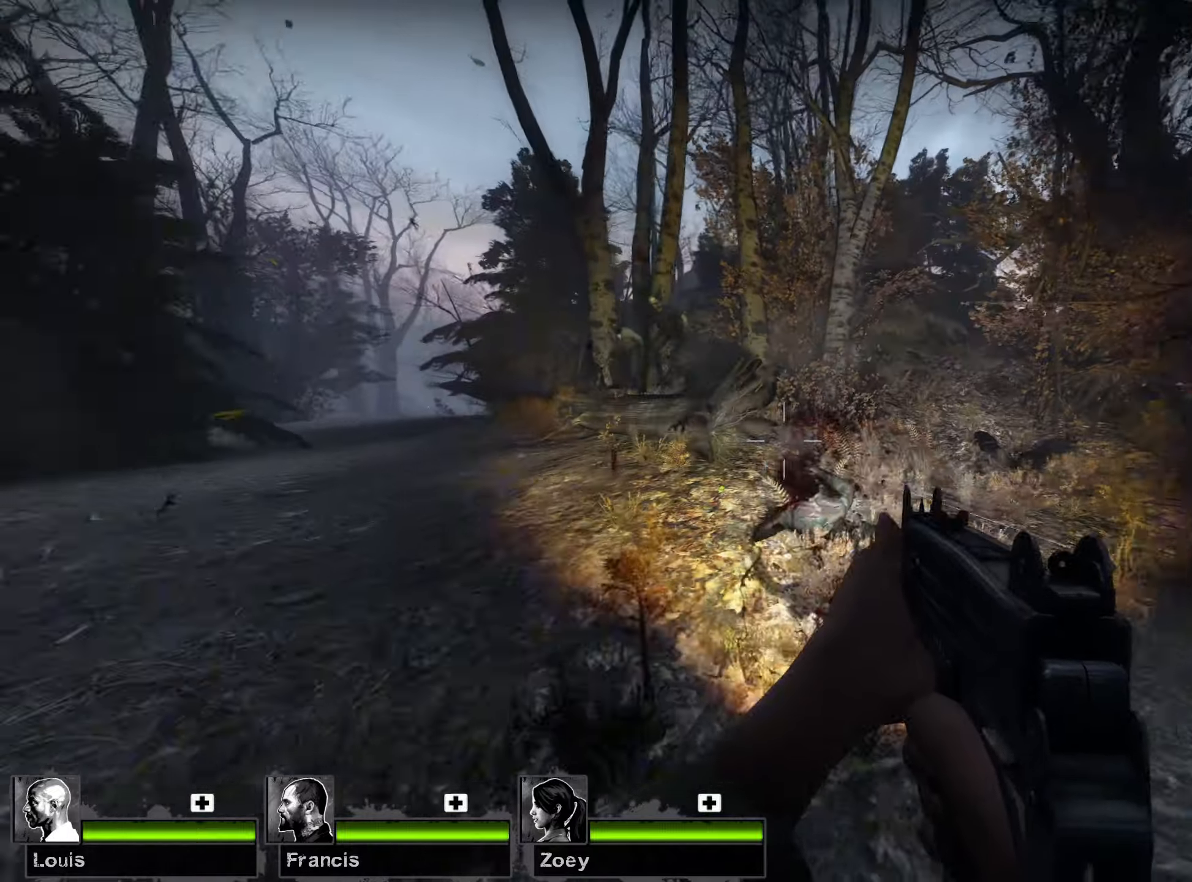
{"keys": ["d", "s"], "mouse": [], "events": [[50, "a", "up"], [50, "mouse_left", "up"], [150, "w", "up"], [233, "s", "down"], [433, "mouse_right", "up"]]}